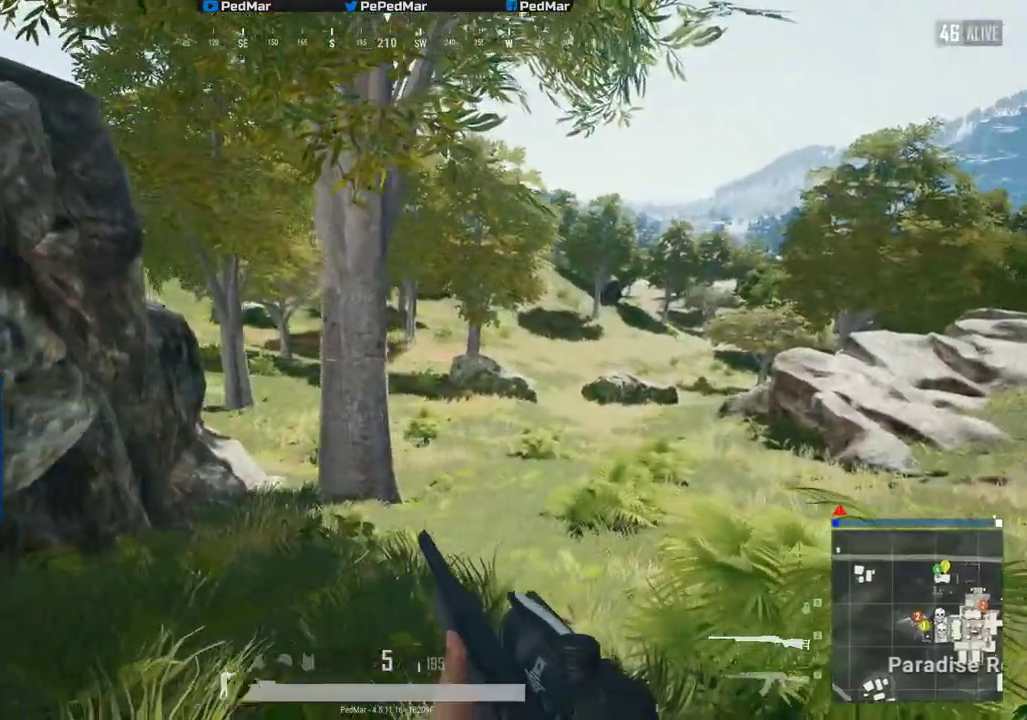
Gameplay with keyboard and mouse; each line is a JSON object with the keys and mouse buttons held at the frame after it. "events" lists presses ("down") and releases ("up") of "a", "c", "ctrl", "d", "e", "f", "q", "r", "s", "shift", "space", "tab", "w", "x", "z", "mouse_left", "mouse_wheel", "mouse_right", "mouse_mb4" and "mouse_mb5" between this image and that frame as [ms after this image, input, new state], when the widget could be followed in between. "mouse_left", "mouse_wheel", "mouse_right", "mouse_mb4", "mouse_mb5" = the "left", "wheel", "right", "mb4", "mb5" buttons of the "mouse" list. No other keys are recorded. "wheel" means that the mouse wheel is clicked or scrolled. Not read: mouse_move.
{"keys": ["d", "w"], "mouse": [], "events": []}
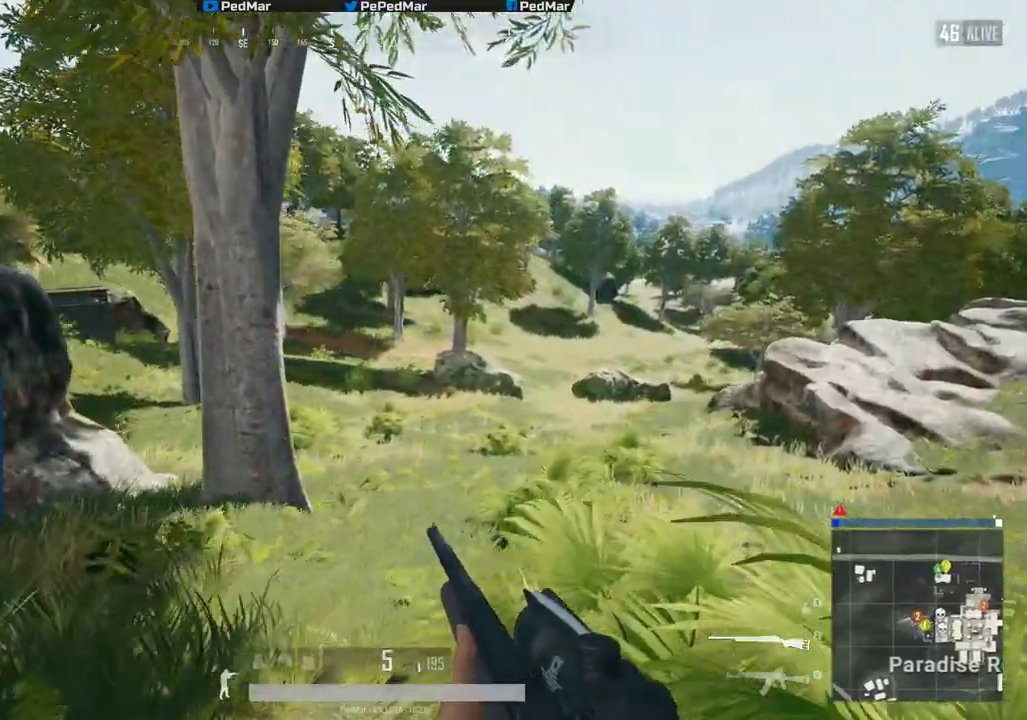
{"keys": ["w"], "mouse": [], "events": [[417, "d", "up"]]}
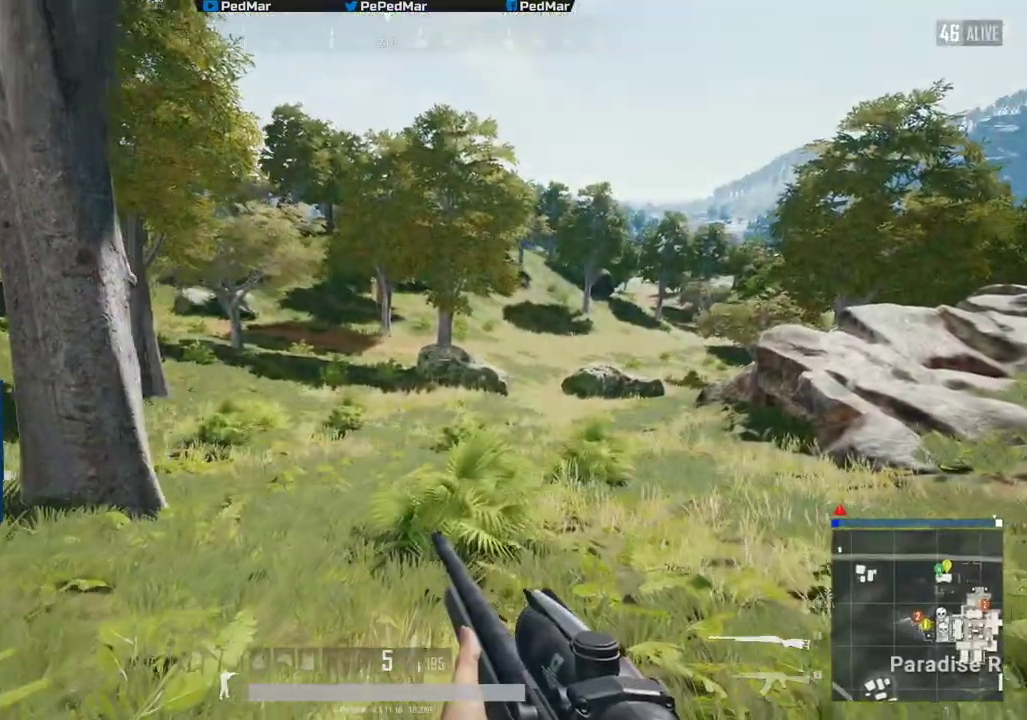
{"keys": ["d", "w"], "mouse": [], "events": [[400, "d", "down"]]}
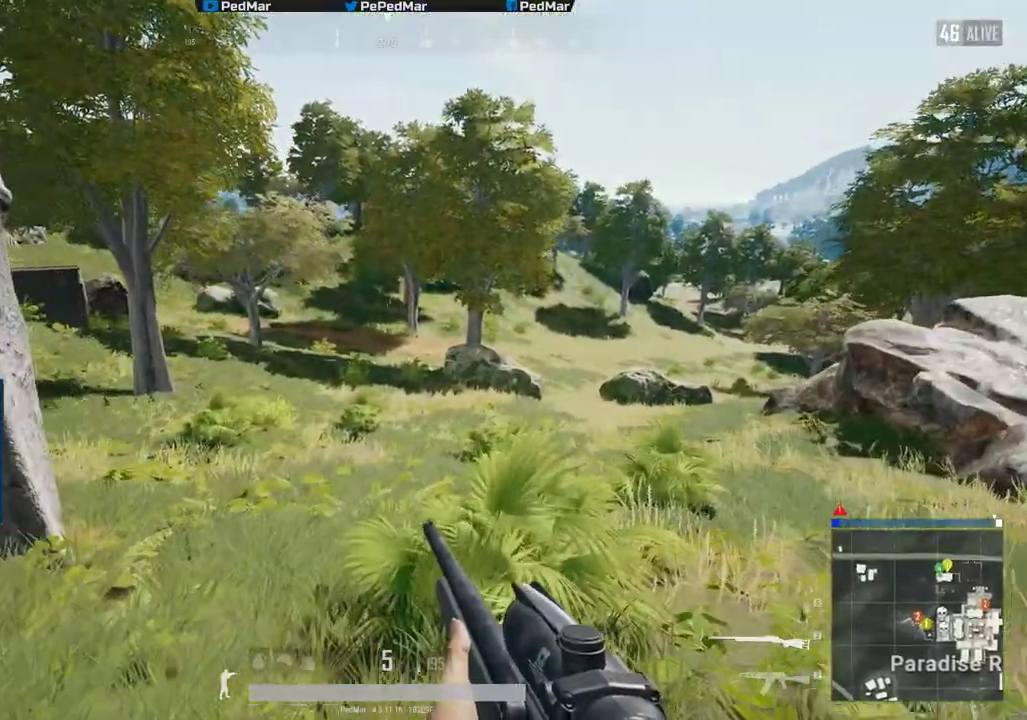
{"keys": ["d", "w"], "mouse": [], "events": []}
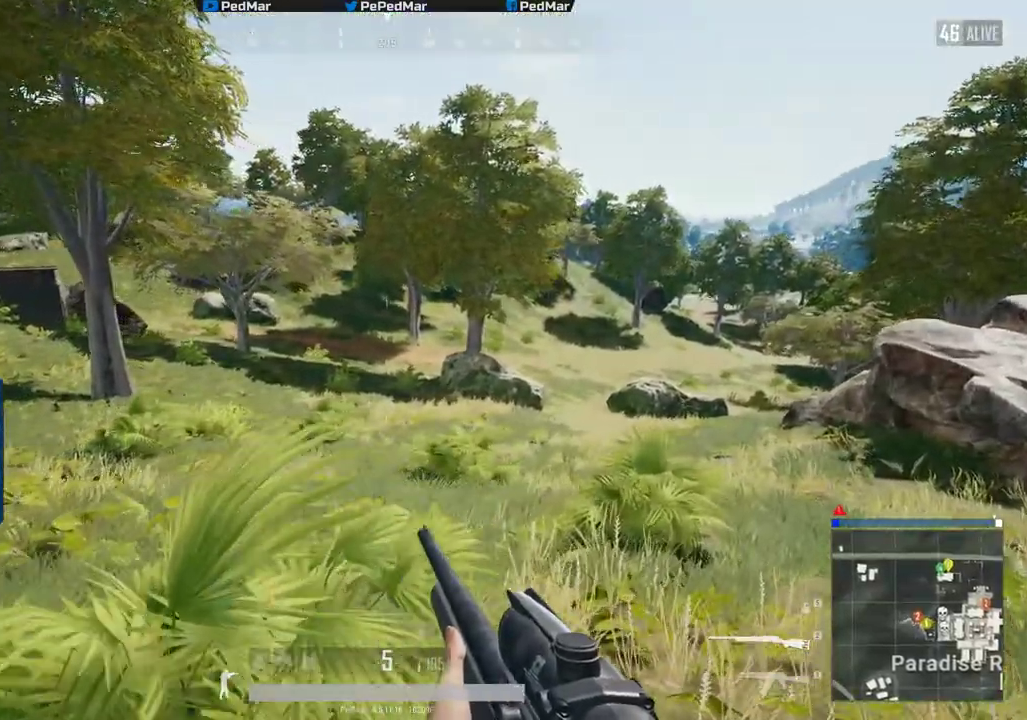
{"keys": ["d", "w"], "mouse": [], "events": []}
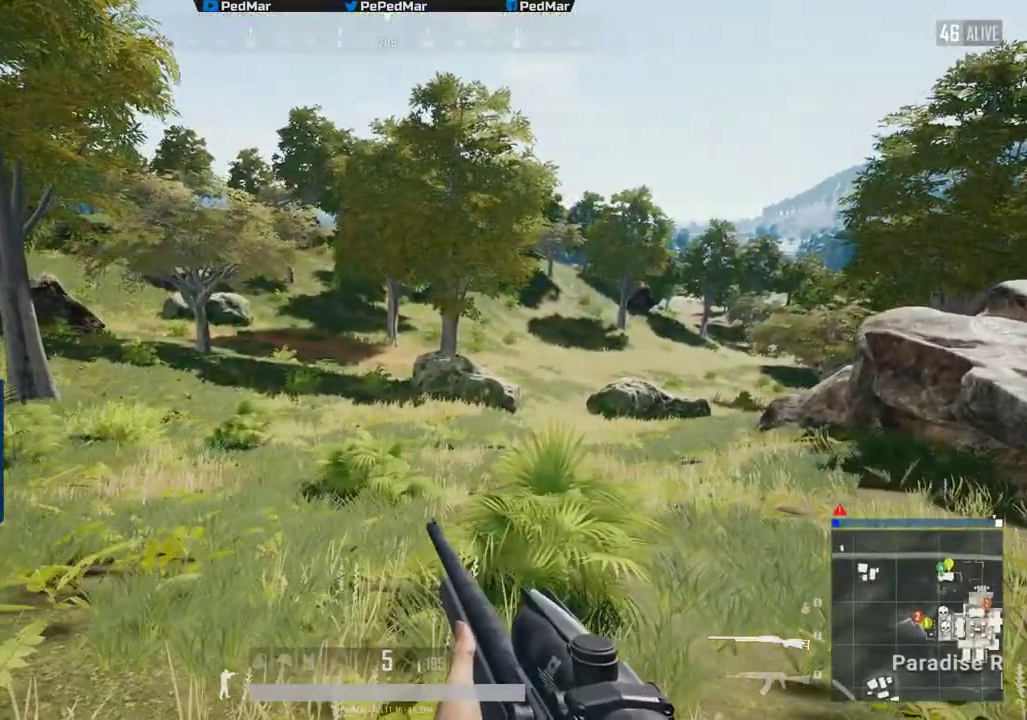
{"keys": ["d"], "mouse": [], "events": [[100, "w", "up"]]}
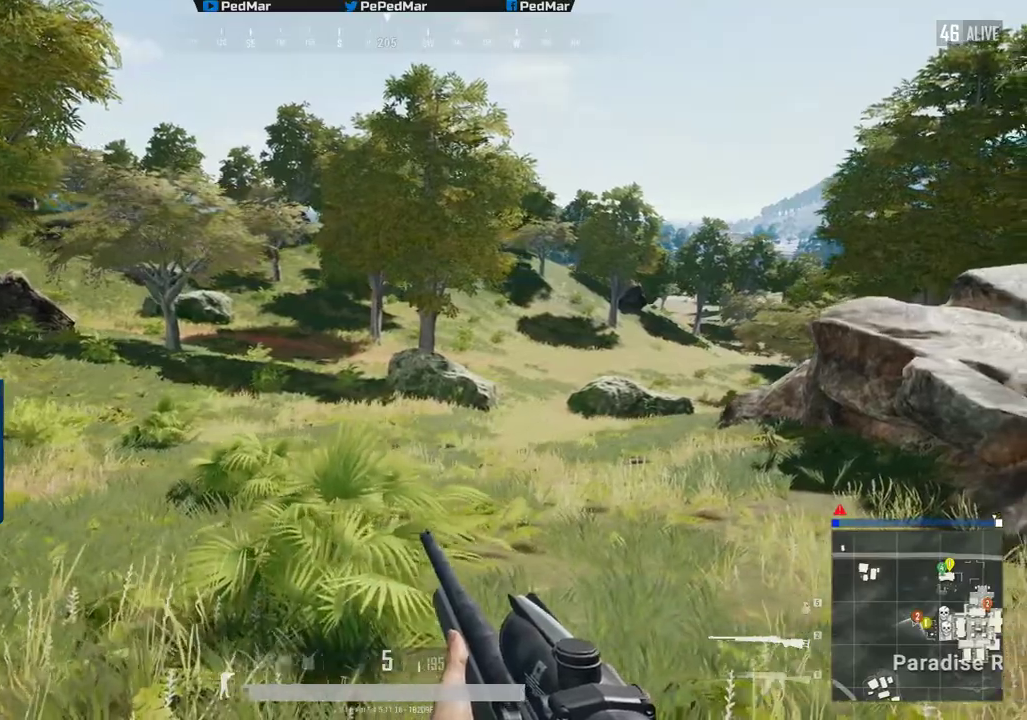
{"keys": ["d"], "mouse": [], "events": []}
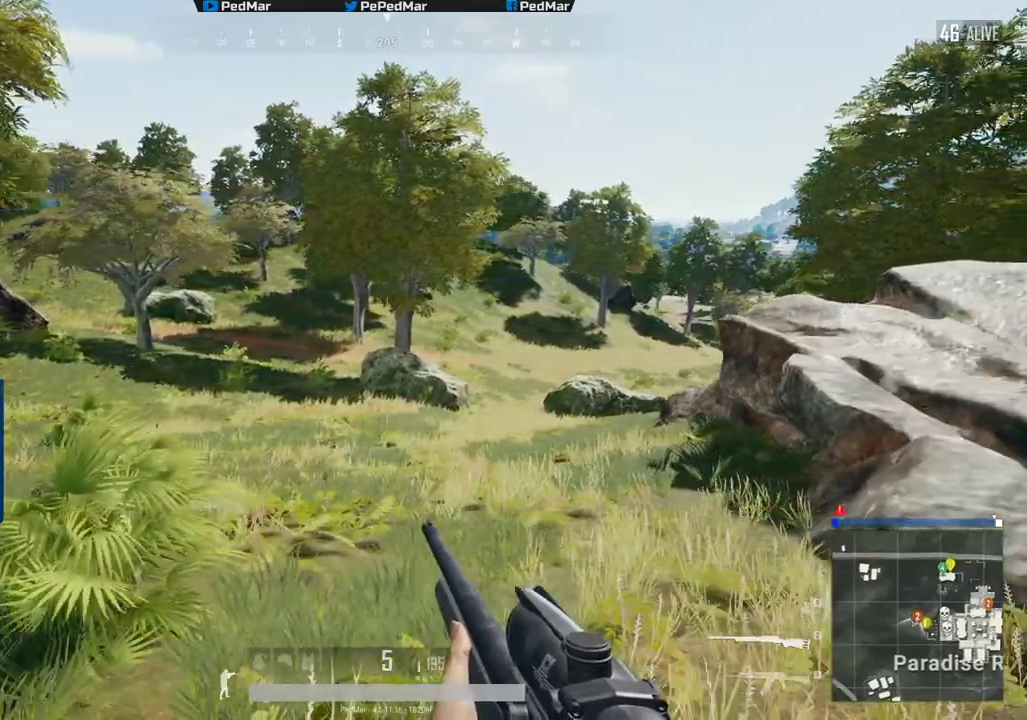
{"keys": ["shift", "w"], "mouse": [], "events": [[250, "w", "down"], [334, "shift", "down"], [384, "d", "up"]]}
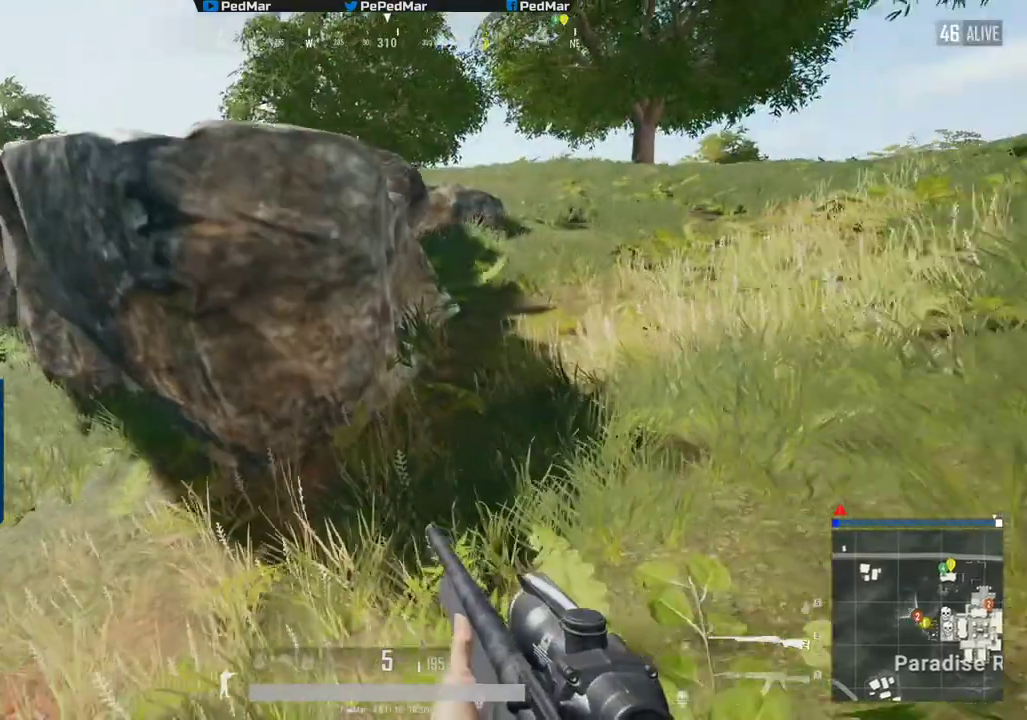
{"keys": ["d", "shift", "w"], "mouse": [], "events": [[250, "d", "down"]]}
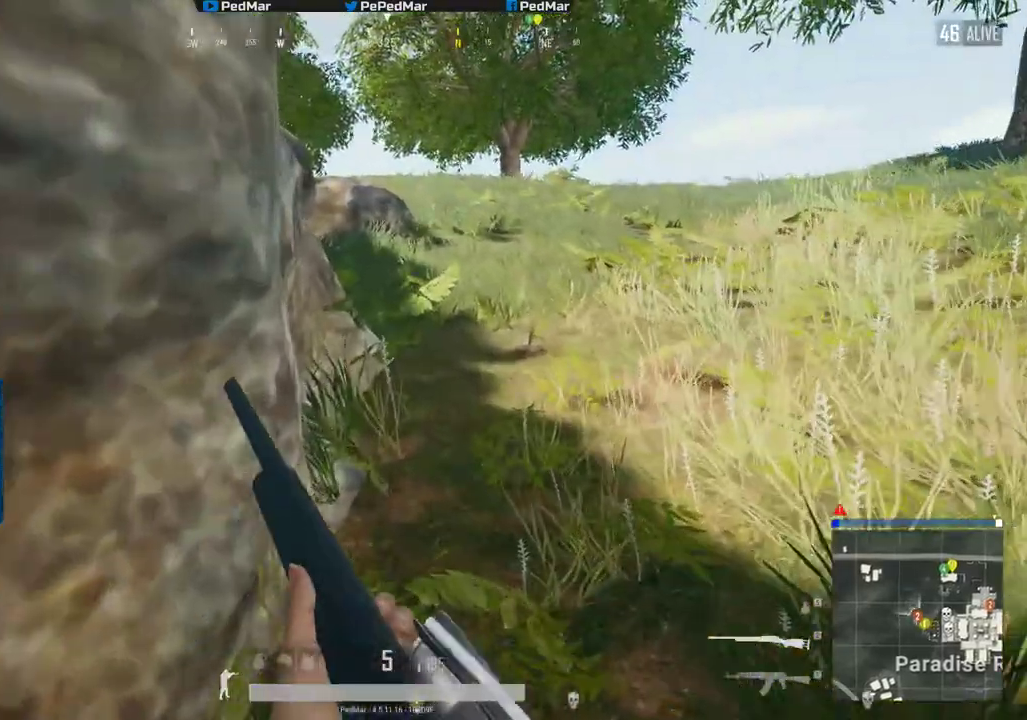
{"keys": ["shift", "w"], "mouse": [], "events": [[384, "d", "up"]]}
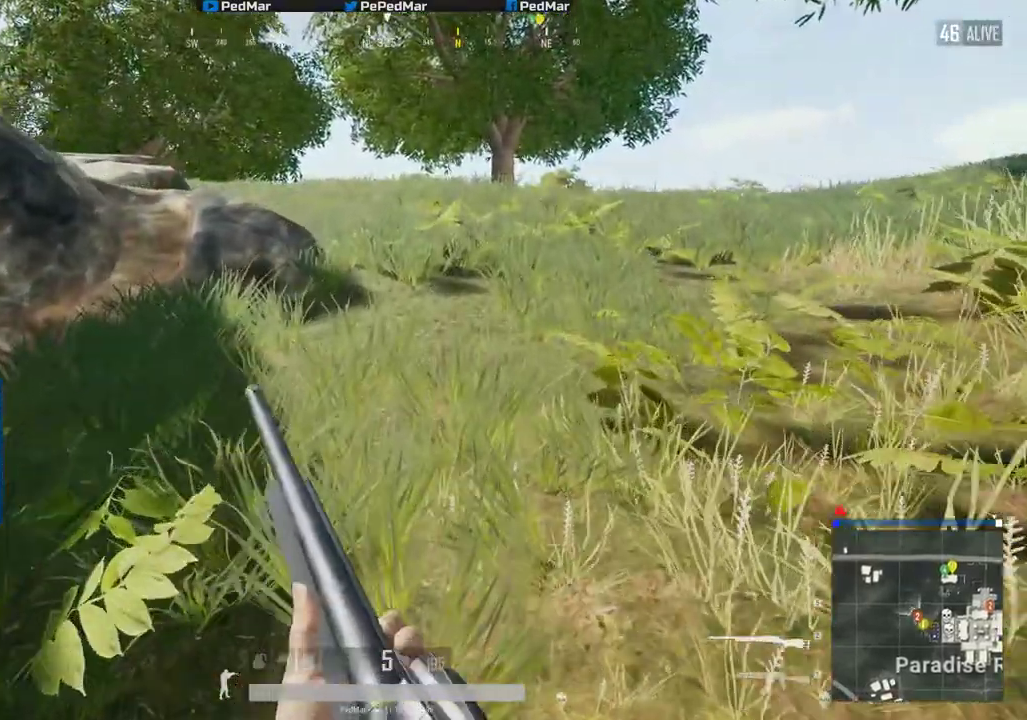
{"keys": ["shift", "w"], "mouse": [], "events": []}
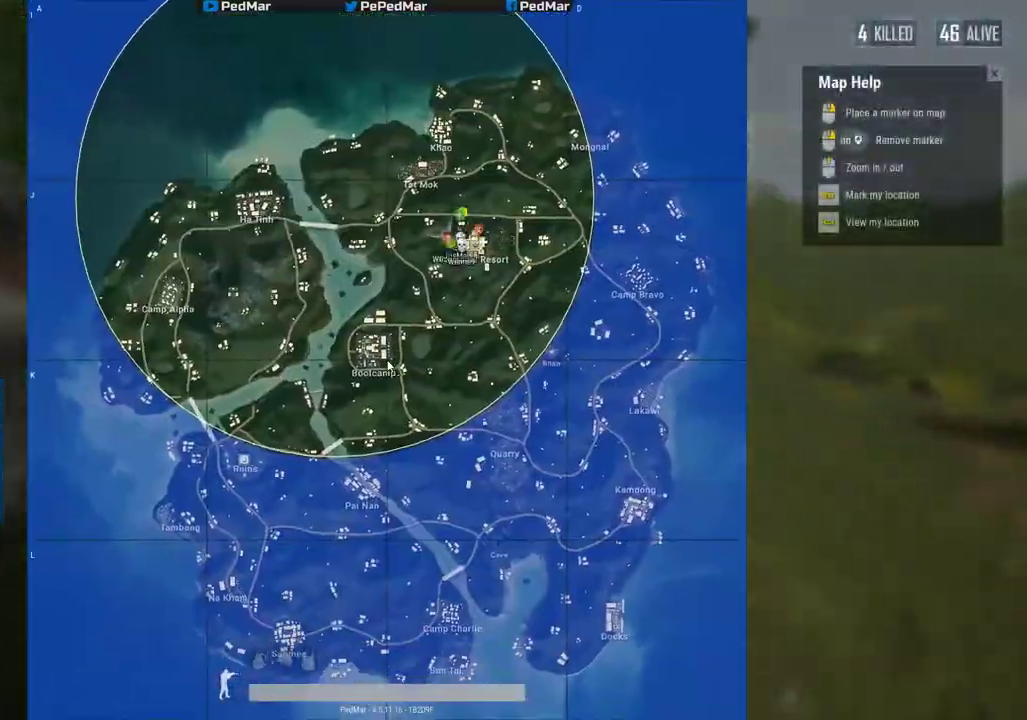
{"keys": ["shift", "w"], "mouse": [], "events": []}
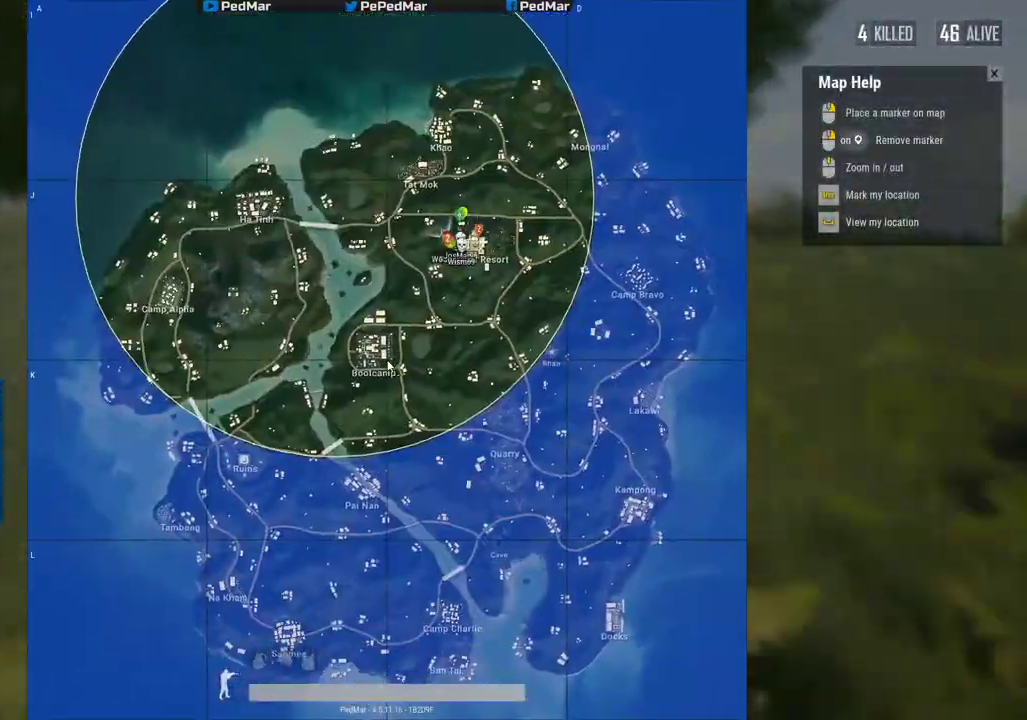
{"keys": ["a", "shift", "w"], "mouse": [], "events": [[133, "a", "down"]]}
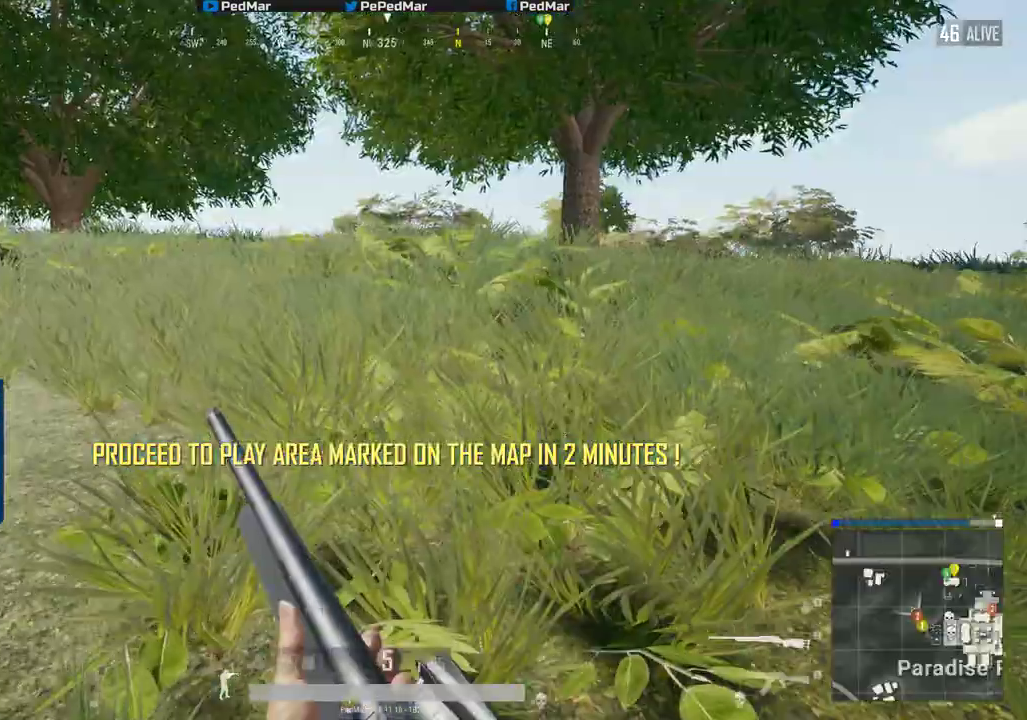
{"keys": ["shift", "w"], "mouse": [], "events": [[267, "a", "up"]]}
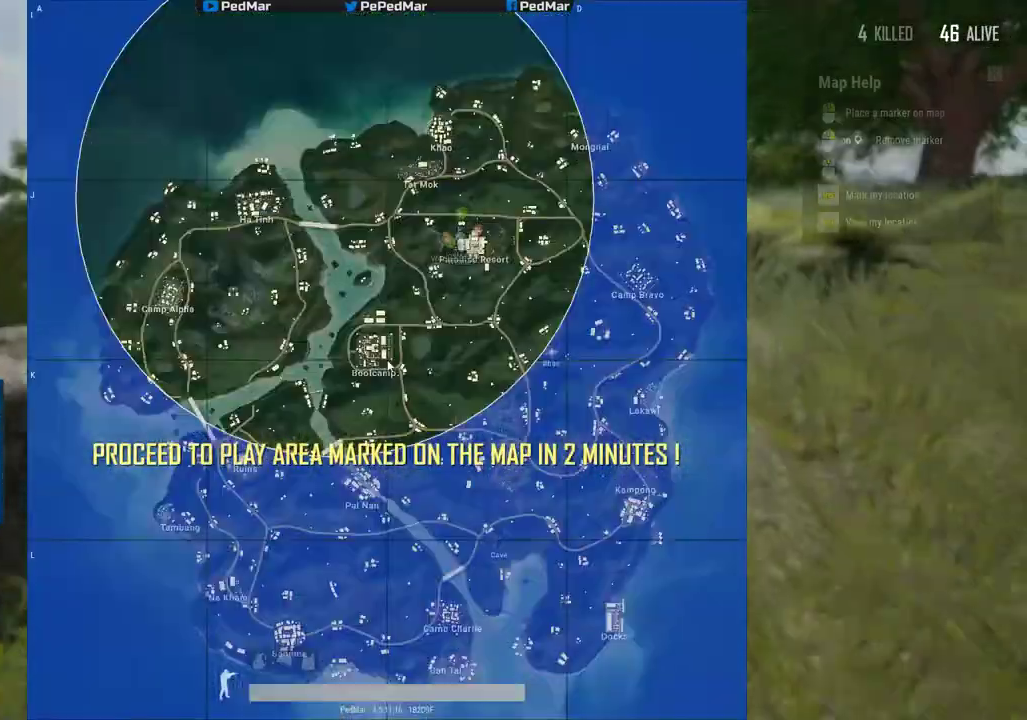
{"keys": ["shift", "w"], "mouse": [], "events": []}
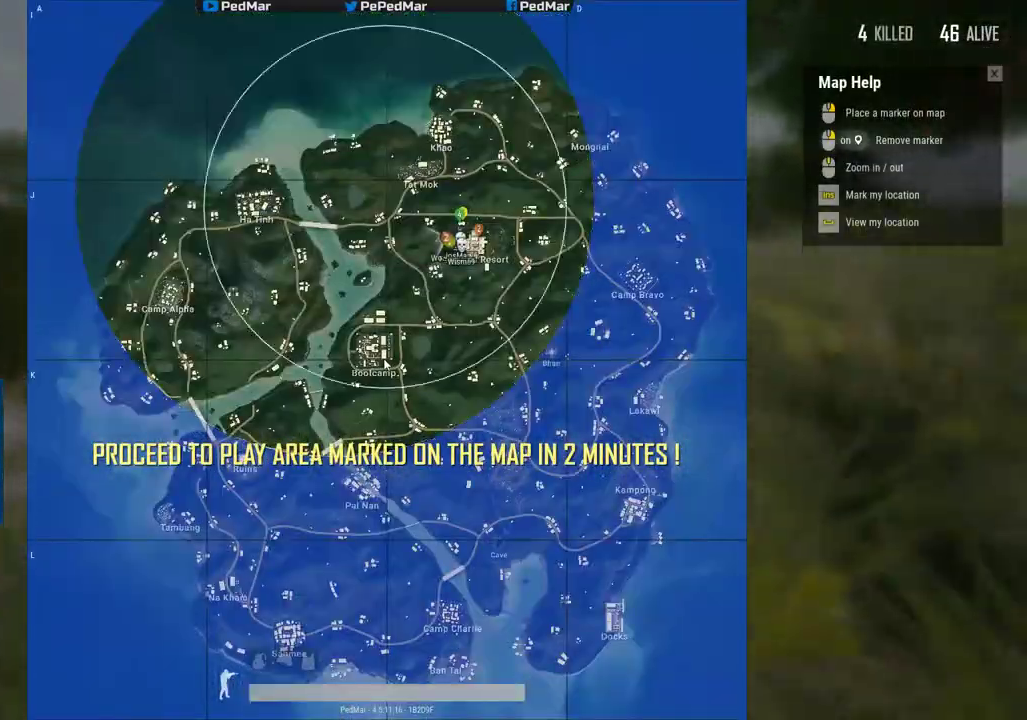
{"keys": ["d", "shift", "w"], "mouse": [], "events": [[367, "d", "down"]]}
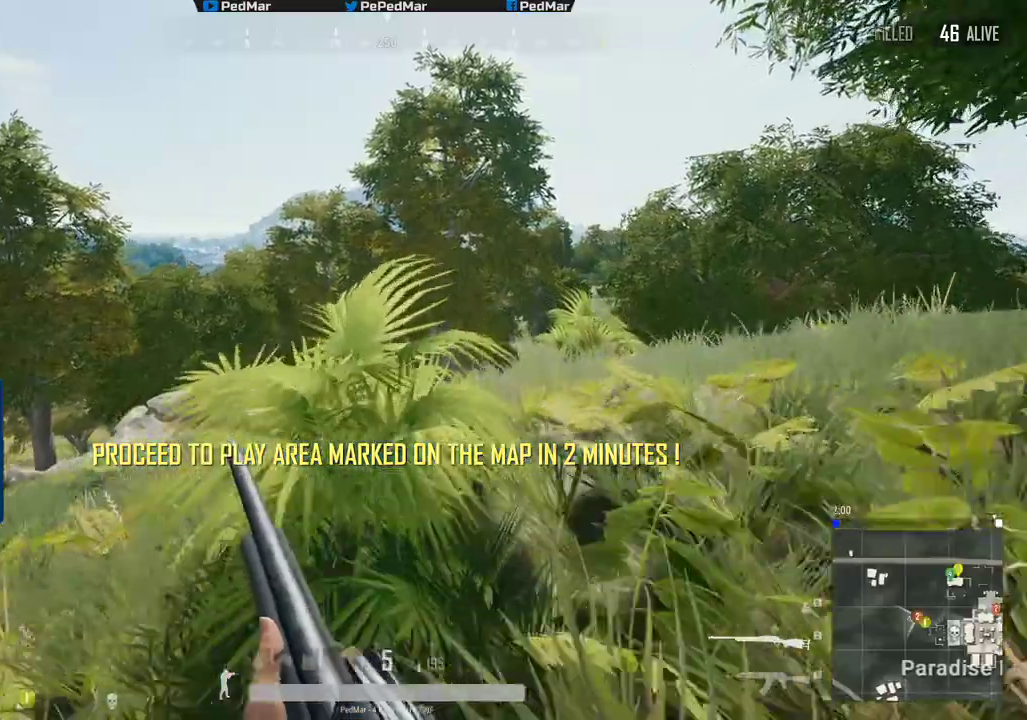
{"keys": ["d", "shift", "w"], "mouse": [], "events": []}
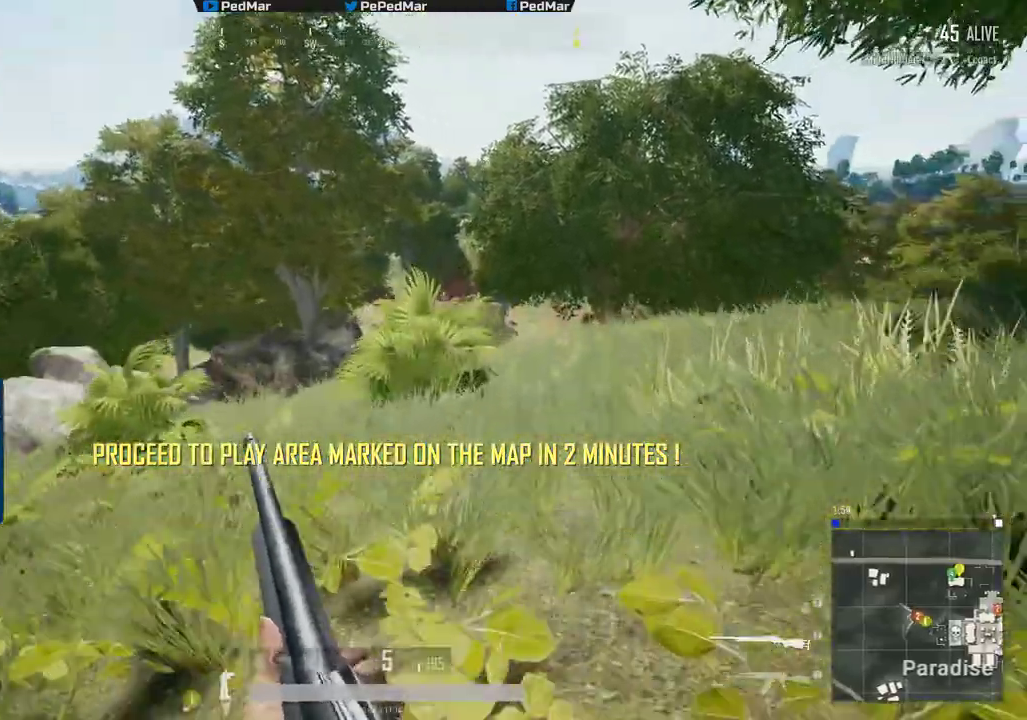
{"keys": ["d", "shift"], "mouse": [], "events": [[250, "space", "down"], [317, "space", "up"], [367, "w", "up"]]}
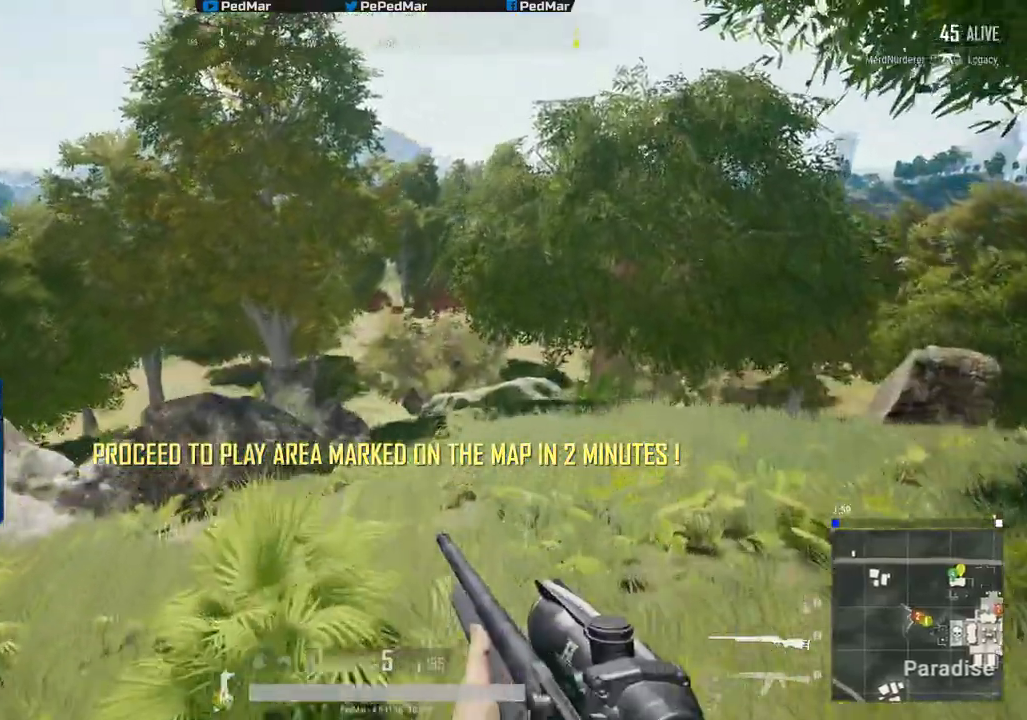
{"keys": ["d", "shift"], "mouse": [], "events": []}
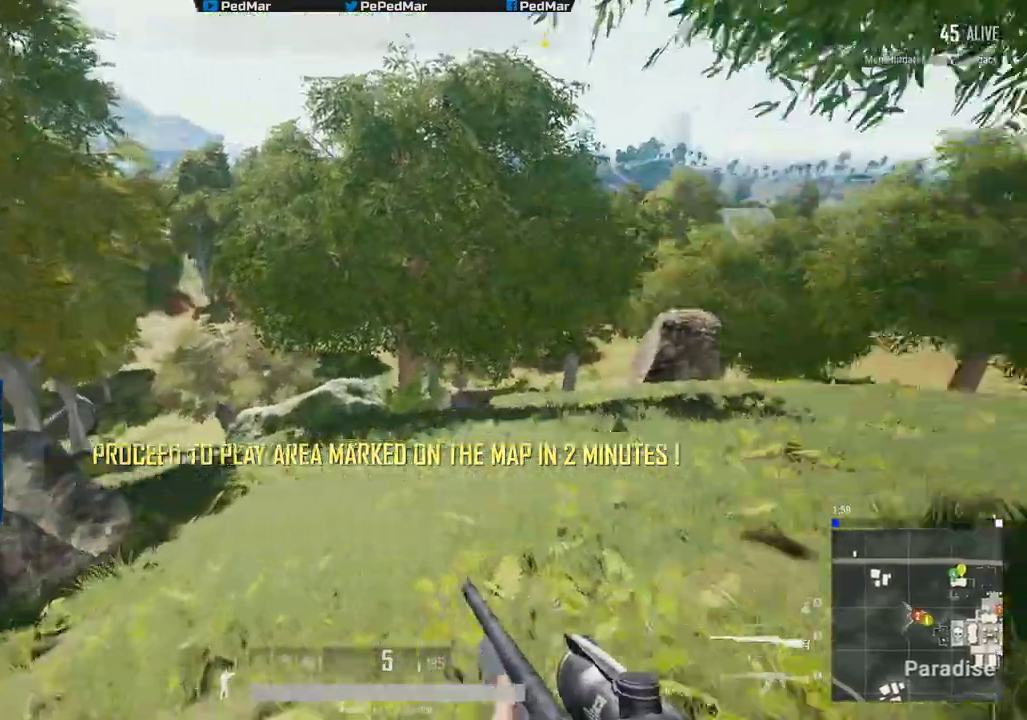
{"keys": ["d", "shift", "w"], "mouse": [], "events": [[200, "w", "down"]]}
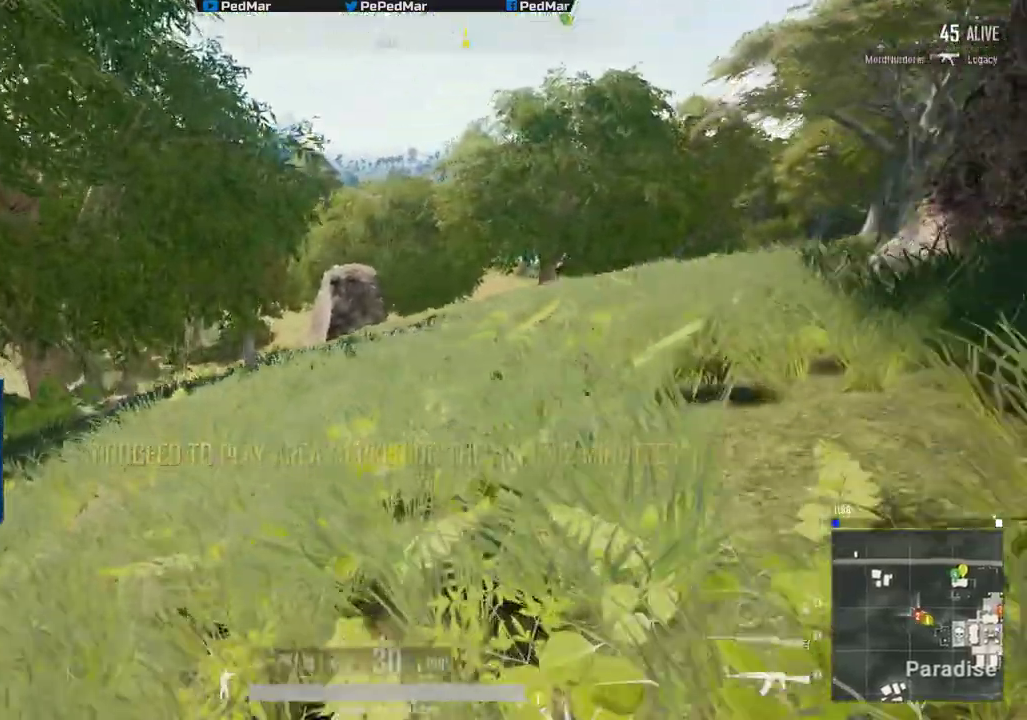
{"keys": ["shift", "w"], "mouse": [], "events": [[467, "d", "up"]]}
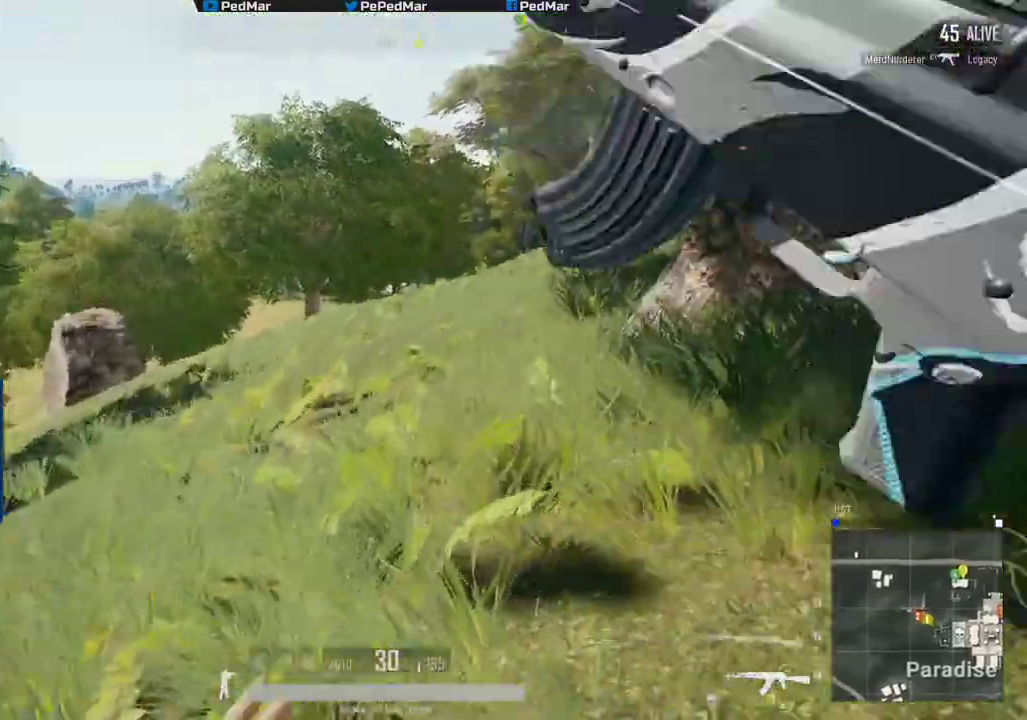
{"keys": ["shift", "w"], "mouse": [], "events": [[67, "a", "down"], [384, "a", "up"]]}
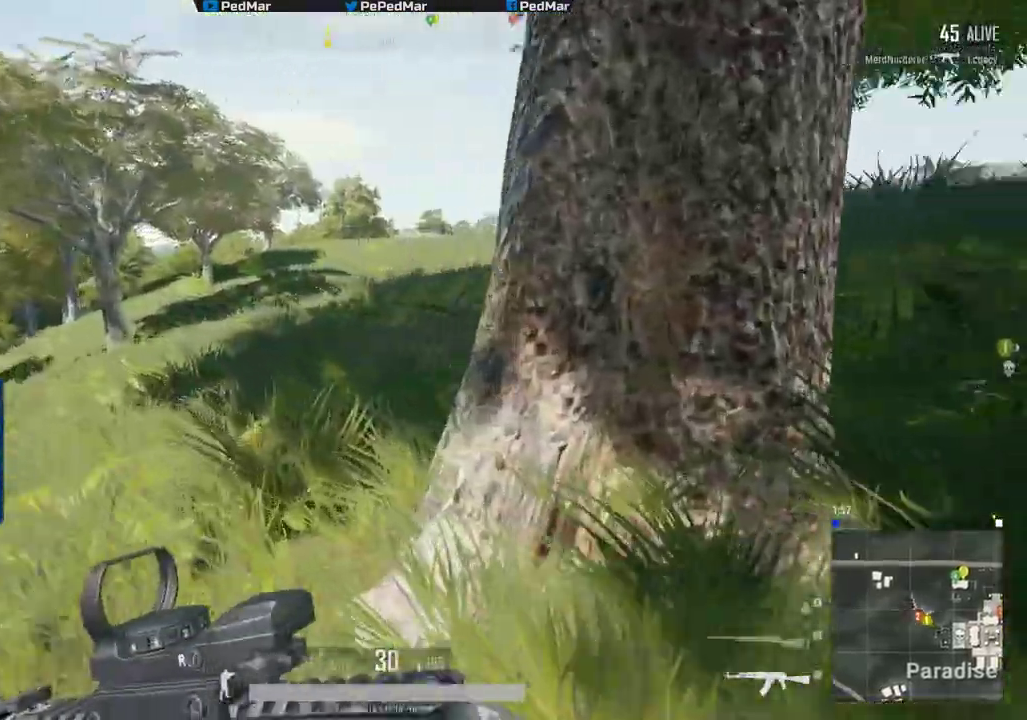
{"keys": ["shift", "w"], "mouse": [], "events": [[50, "space", "down"], [133, "space", "up"]]}
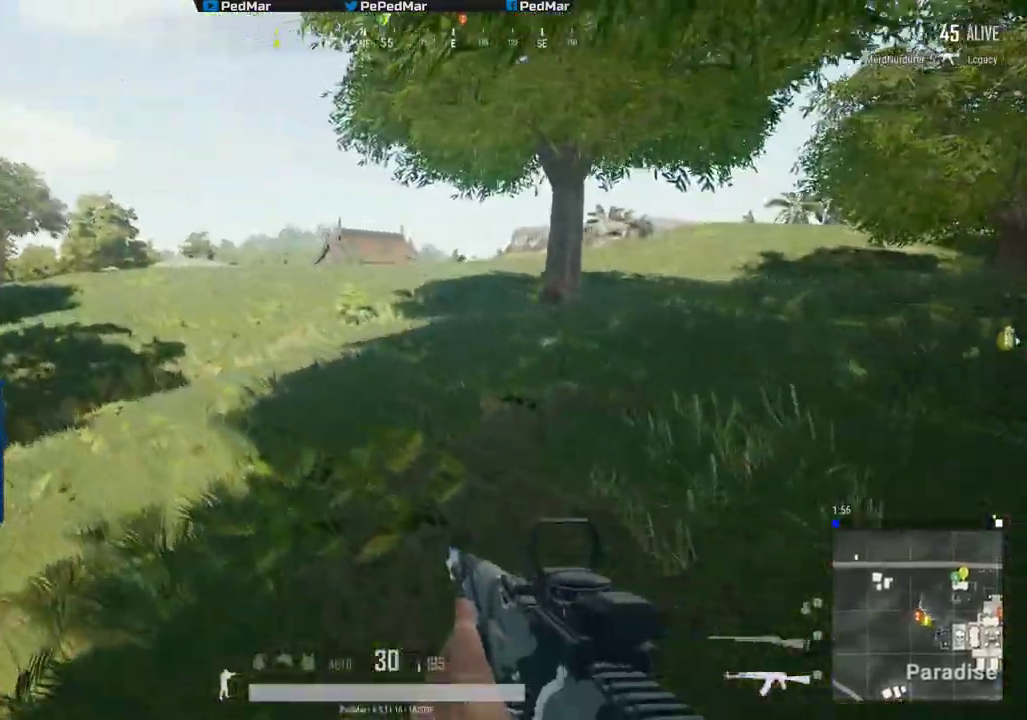
{"keys": ["shift", "w"], "mouse": [], "events": []}
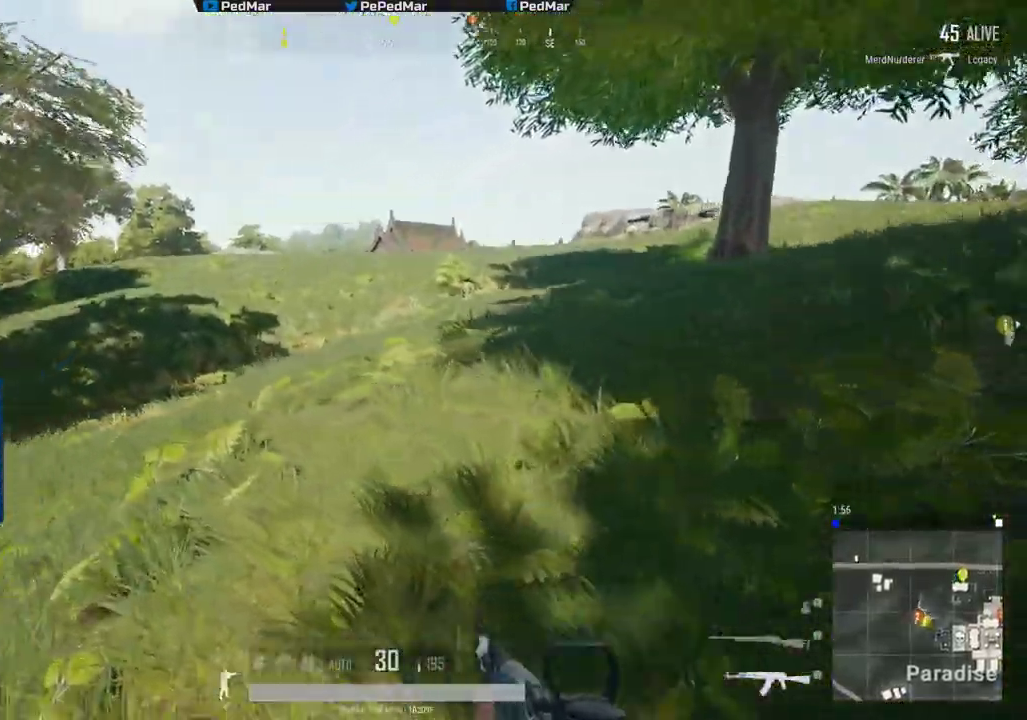
{"keys": ["d", "shift", "w"], "mouse": [], "events": [[66, "d", "down"]]}
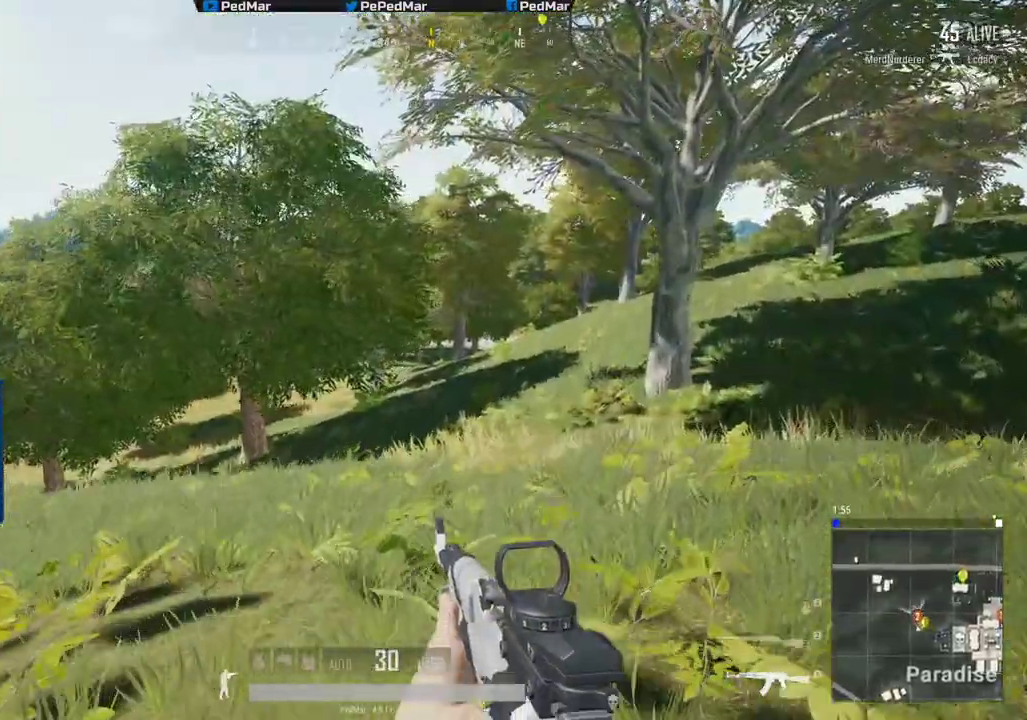
{"keys": ["d", "shift", "w"], "mouse": [], "events": [[250, "d", "up"], [417, "d", "down"]]}
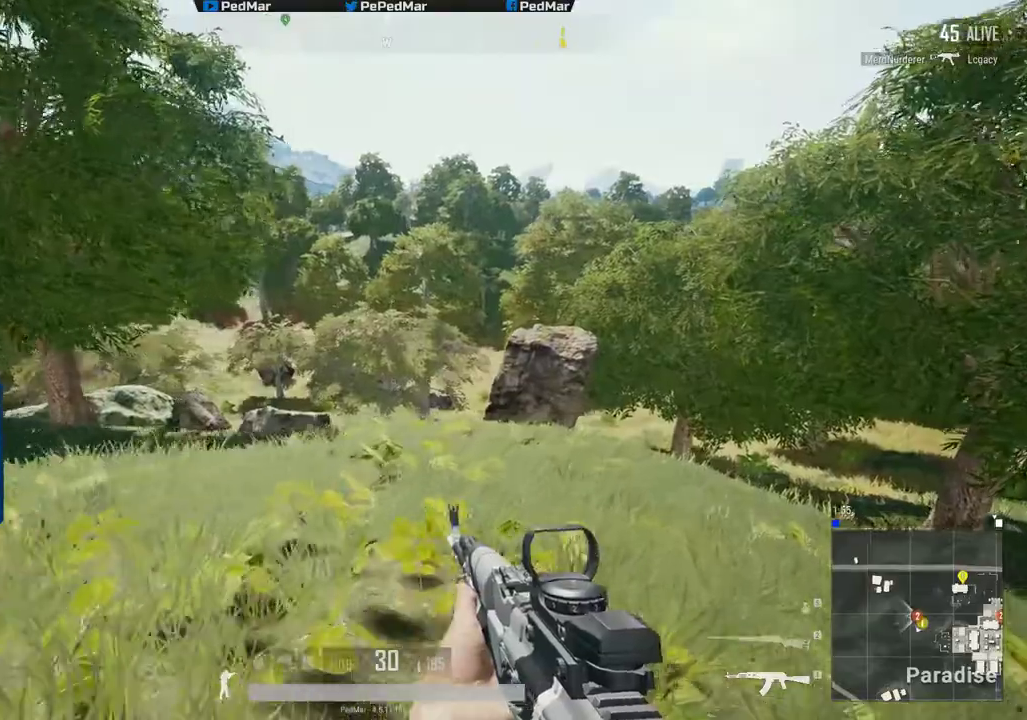
{"keys": ["d", "shift", "w"], "mouse": [], "events": []}
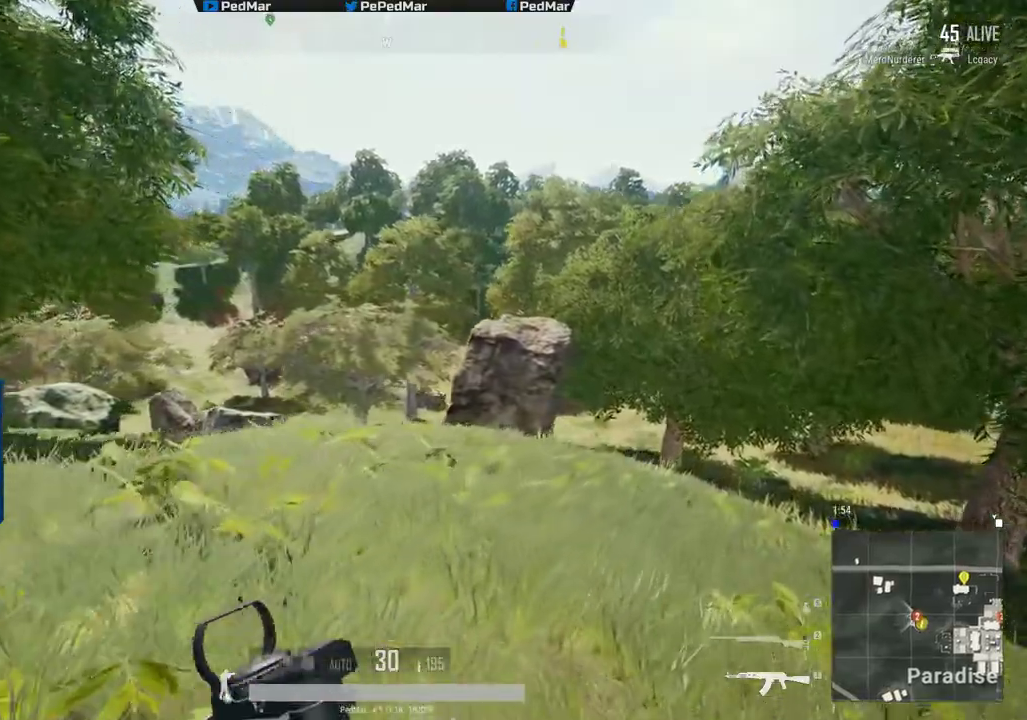
{"keys": ["a", "shift"], "mouse": ["right"], "events": [[84, "w", "up"], [200, "a", "down"], [234, "d", "up"], [451, "mouse_right", "down"]]}
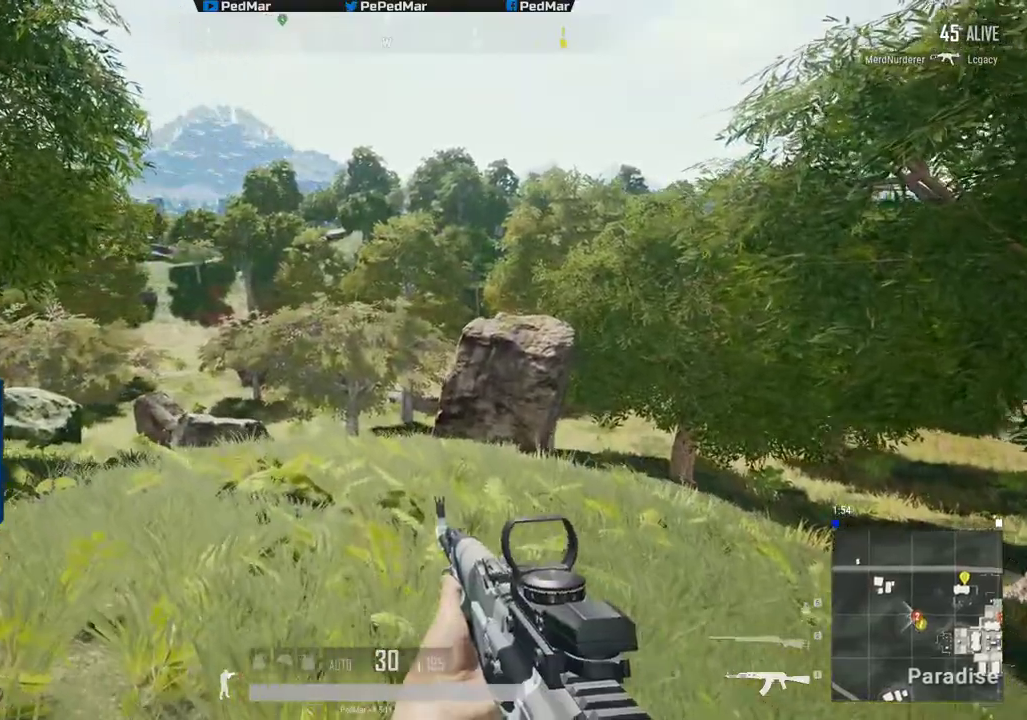
{"keys": ["a", "shift", "w"], "mouse": [], "events": [[16, "mouse_right", "up"], [133, "w", "down"]]}
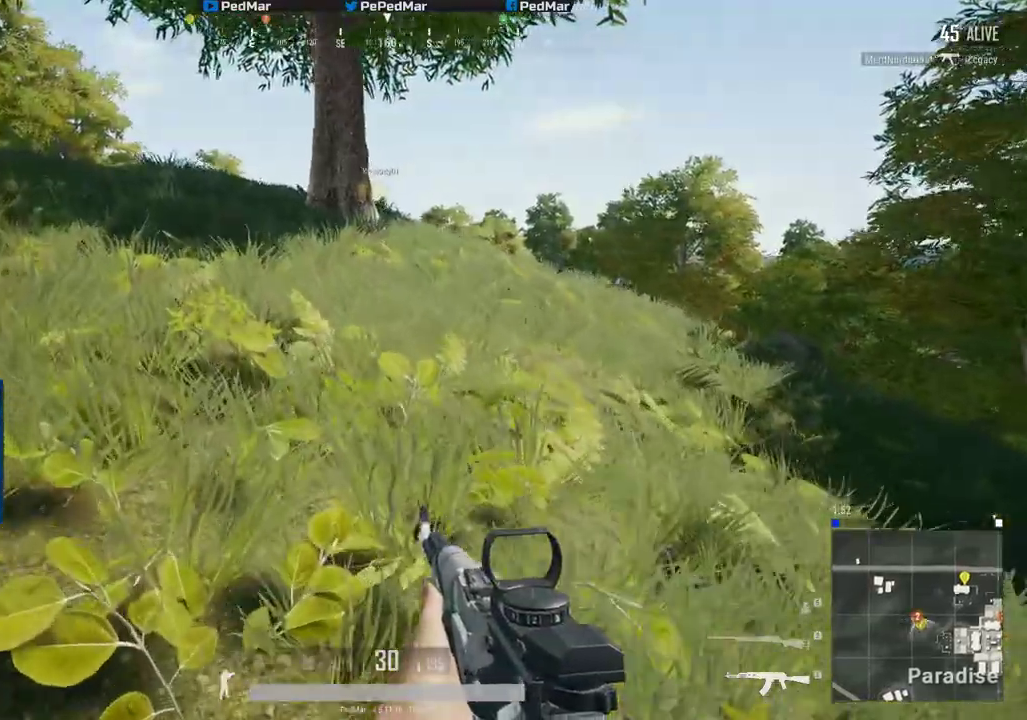
{"keys": ["shift", "w"], "mouse": [], "events": [[184, "a", "up"]]}
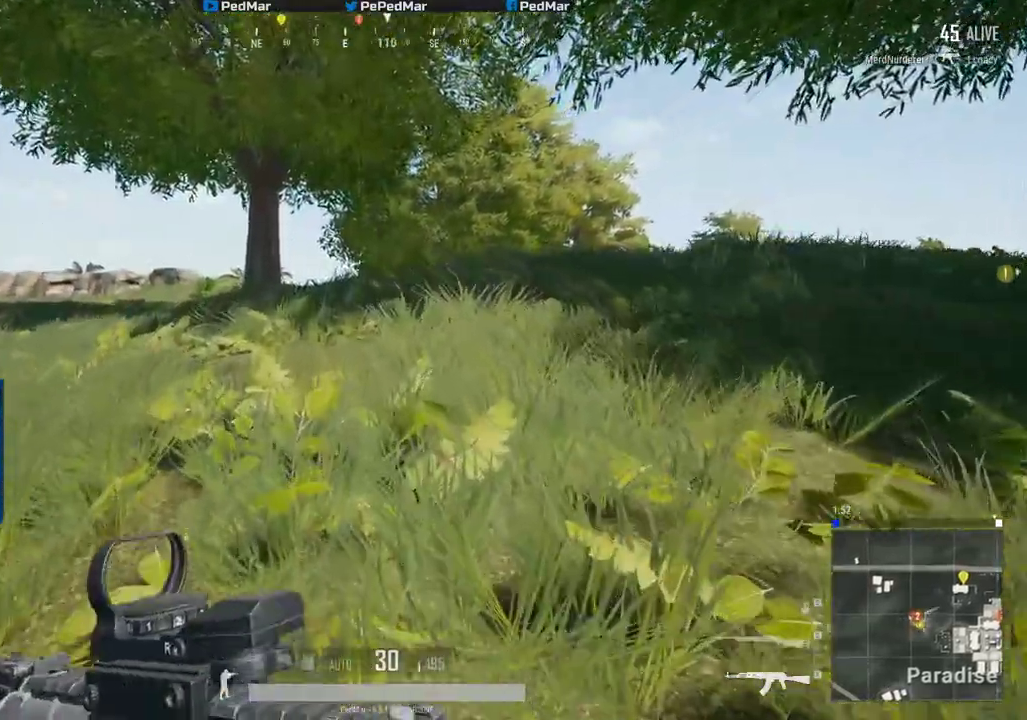
{"keys": ["shift", "w"], "mouse": [], "events": []}